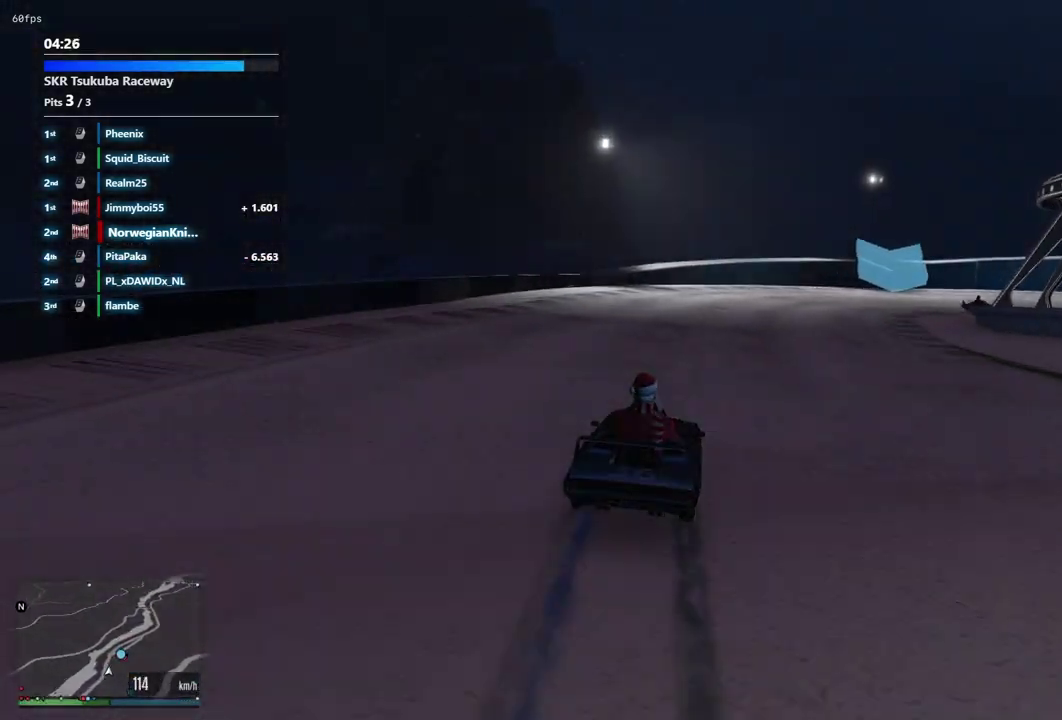
Gameplay with a controller (Xbox layout); each line is a JSON object with the inputs held at the frame after it (dt_ms = milliseconds from this image to that frame). "events" lists button and stick changes between this image and that frame as [ms after this image, input, new state], when the widget could be followed in between. Not read: L3 R2 R3.
{"dt_ms": 500, "buttons": [], "left_stick": "down-right", "right_stick": "center", "events": [[67, "left_stick", "down-right"], [167, "left_stick", "up-left"], [233, "left_stick", "down-right"]]}
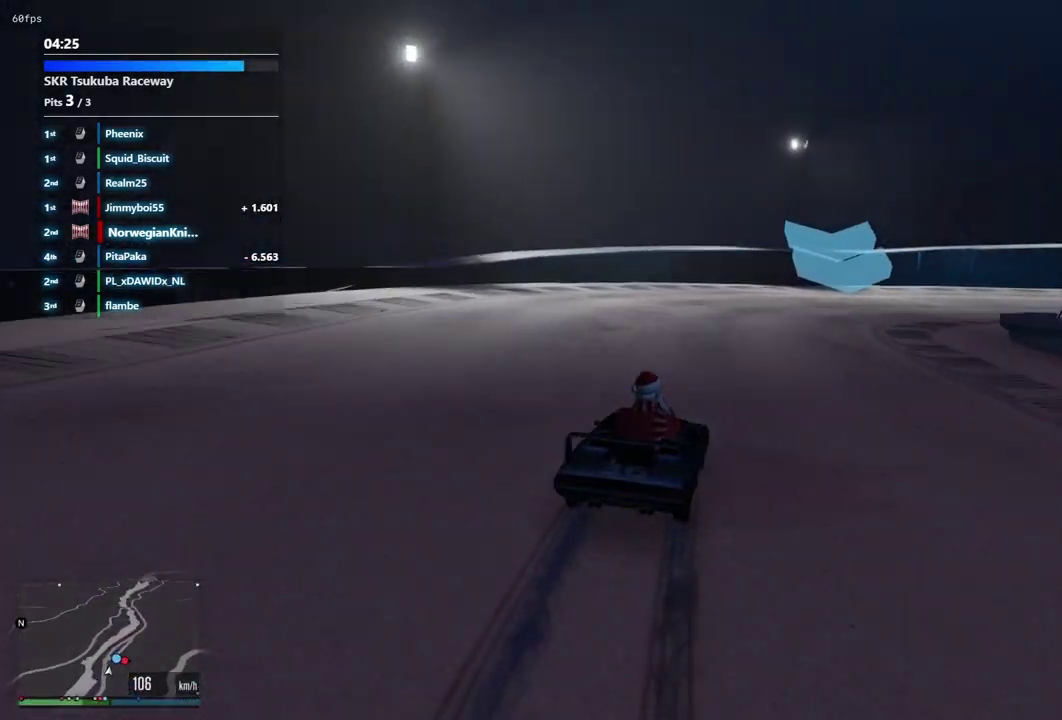
{"dt_ms": 500, "buttons": [], "left_stick": "down-right", "right_stick": "center", "events": [[133, "left_stick", "up-left"], [200, "left_stick", "down-right"]]}
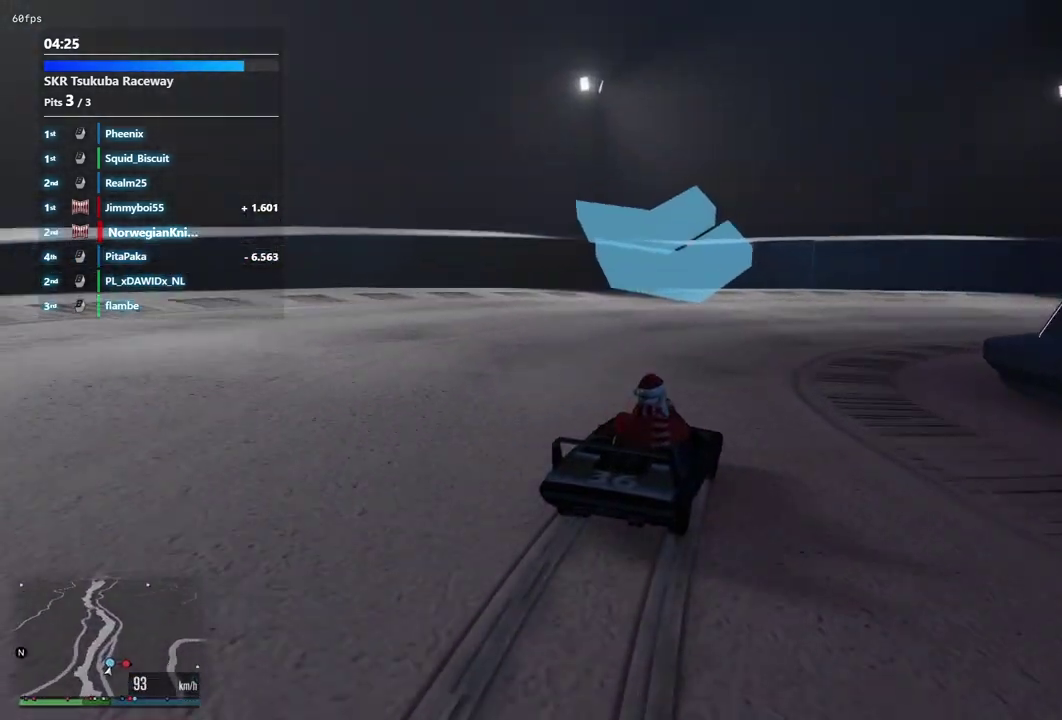
{"dt_ms": 400, "buttons": [], "left_stick": "down-right", "right_stick": "center"}
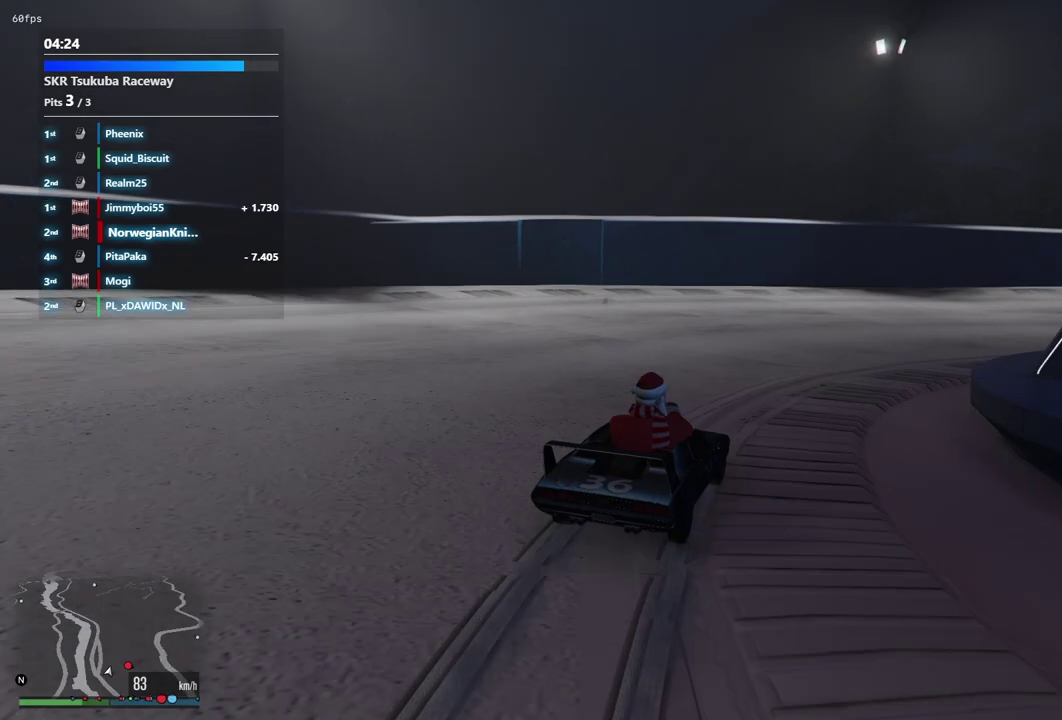
{"dt_ms": 600, "buttons": [], "left_stick": "down-right", "right_stick": "center"}
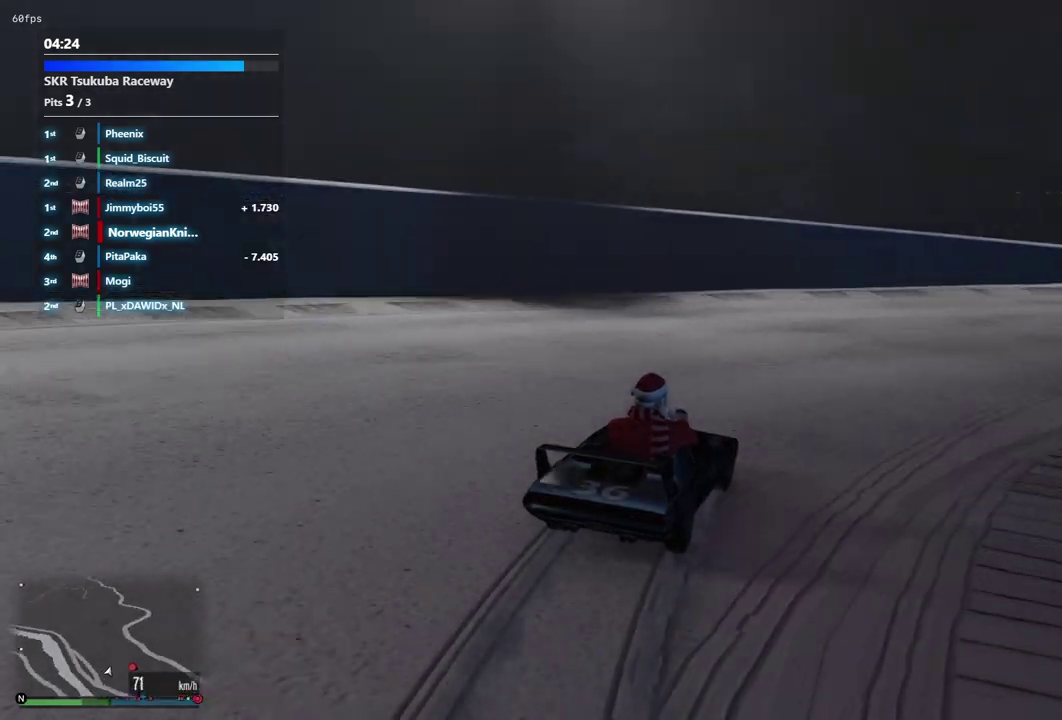
{"dt_ms": 500, "buttons": [], "left_stick": "down-right", "right_stick": "center"}
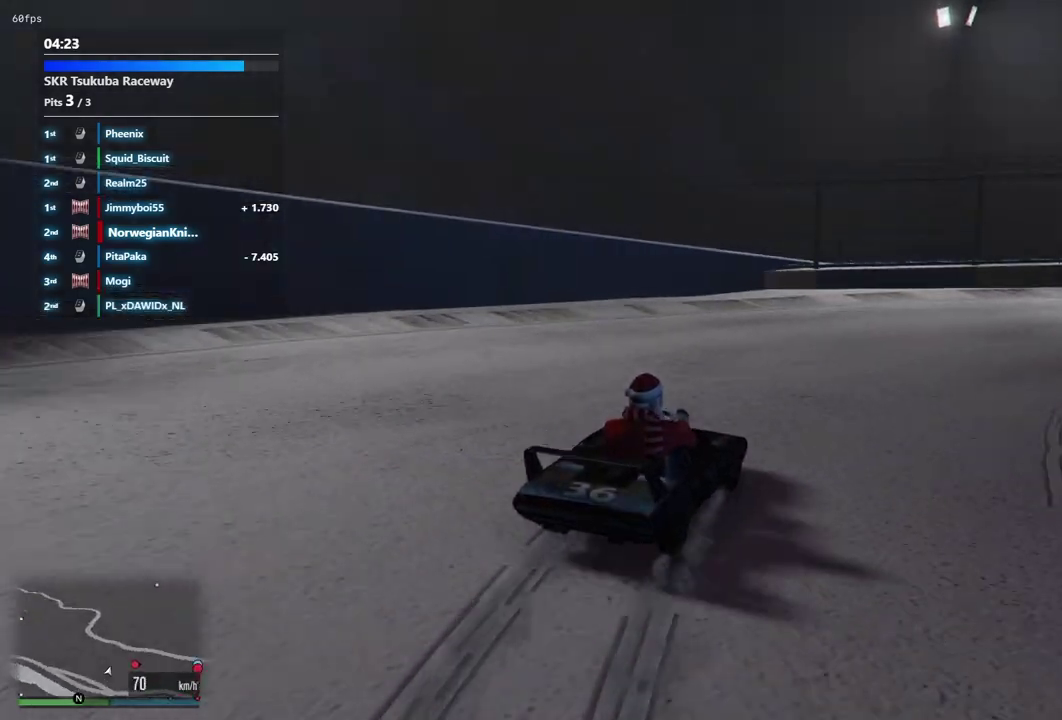
{"dt_ms": 400, "buttons": [], "left_stick": "down-right", "right_stick": "center"}